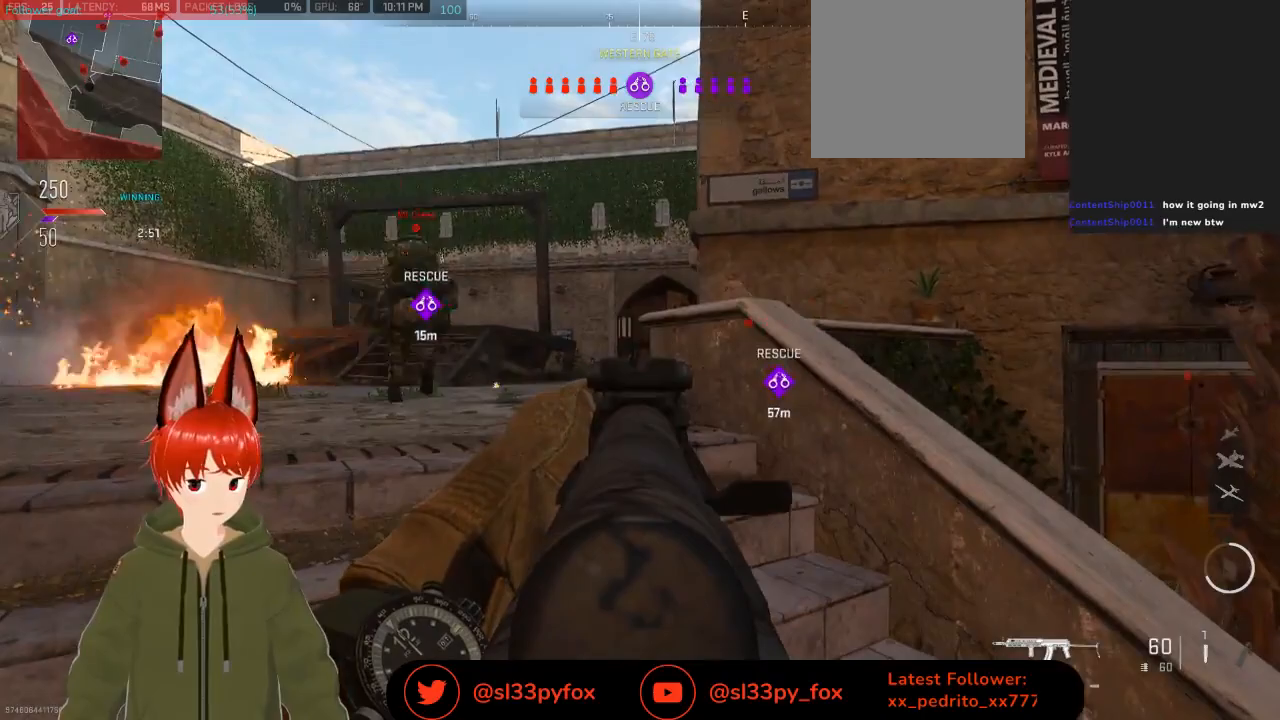
Gameplay with a controller (Xbox layout); each line is a JSON object with the inputs held at the frame after it. "events" lists button and stick changes between this image and that frame as [ms after this image, input, new state], when the widget could be followed in between.
{"buttons": ["L2"], "left_stick": "up", "right_stick": "center", "events": [[267, "left_stick", "up"]]}
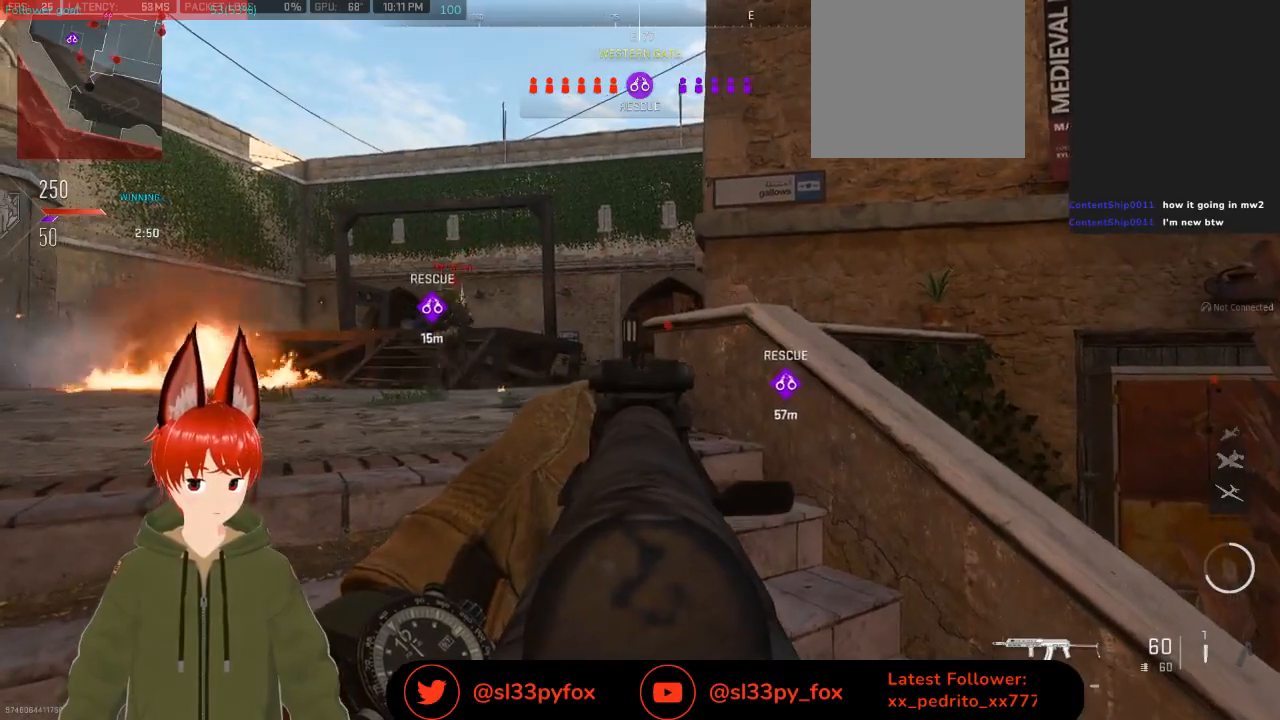
{"buttons": [], "left_stick": "up", "right_stick": "down-left", "events": [[333, "L2", "up"], [333, "right_stick", "down-left"]]}
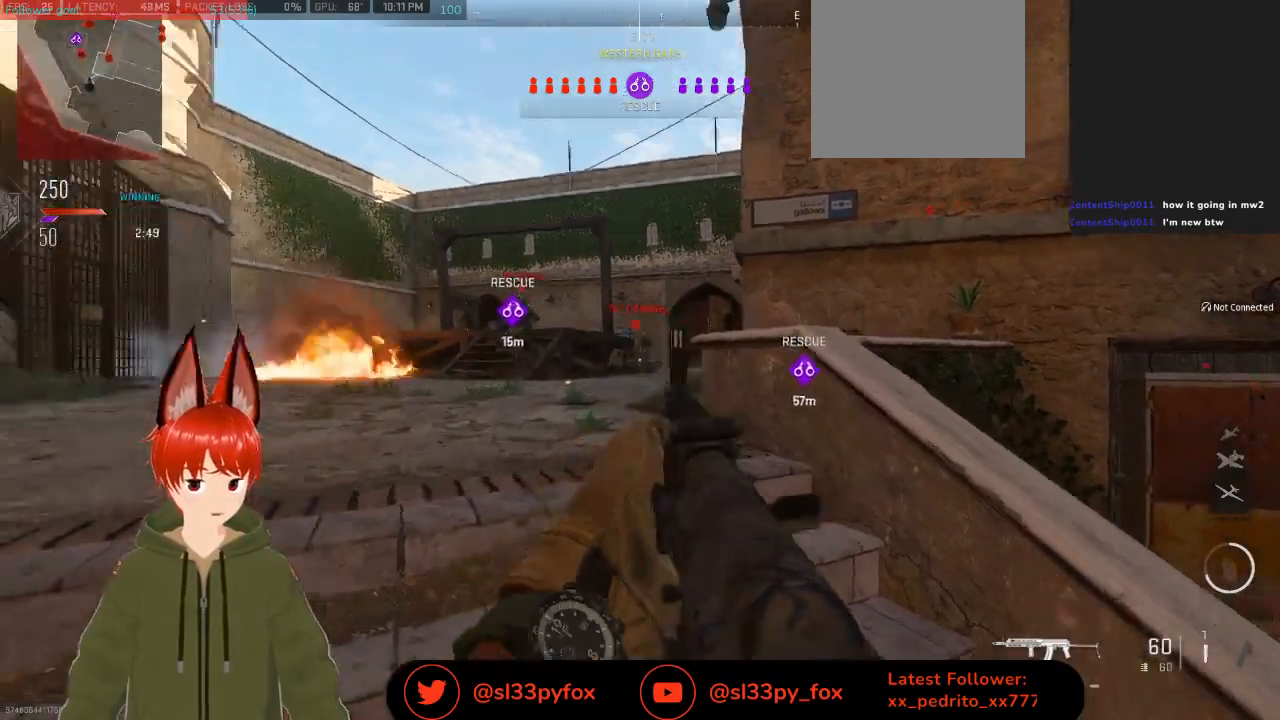
{"buttons": ["R3"], "left_stick": "up", "right_stick": "center", "events": [[67, "right_stick", "center"], [467, "R3", "down"]]}
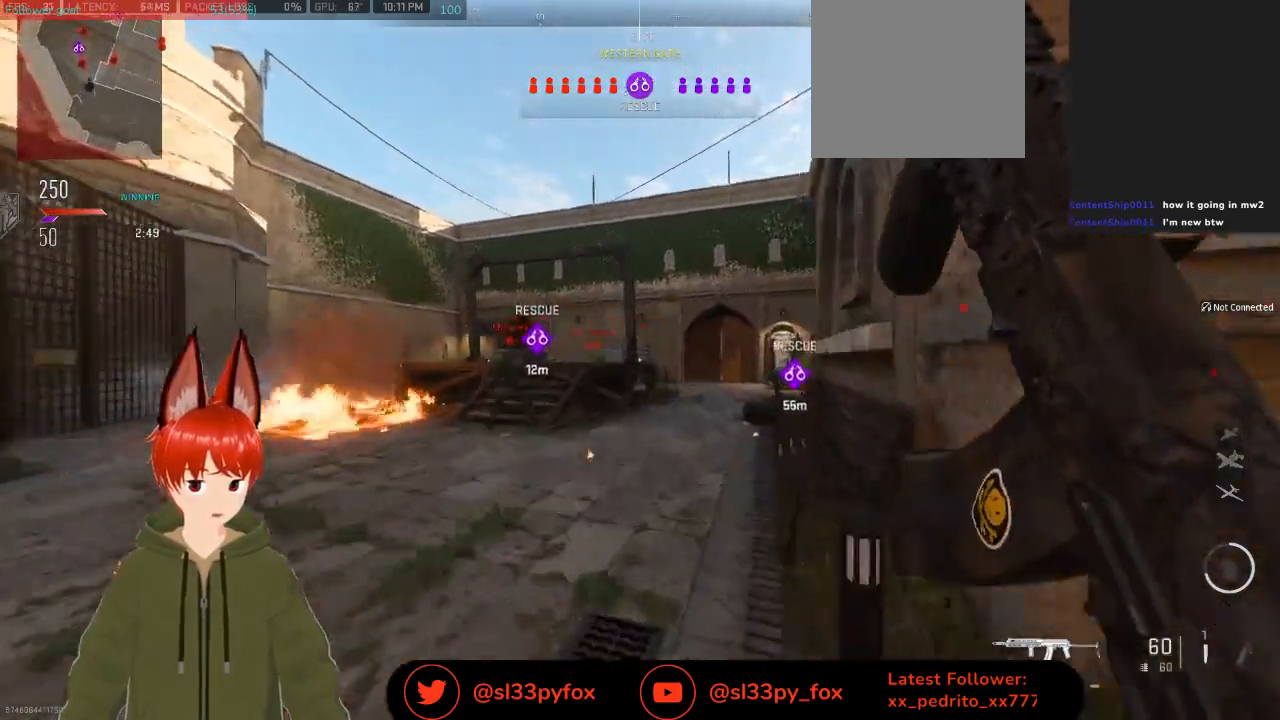
{"buttons": [], "left_stick": "up", "right_stick": "center", "events": [[33, "R3", "up"]]}
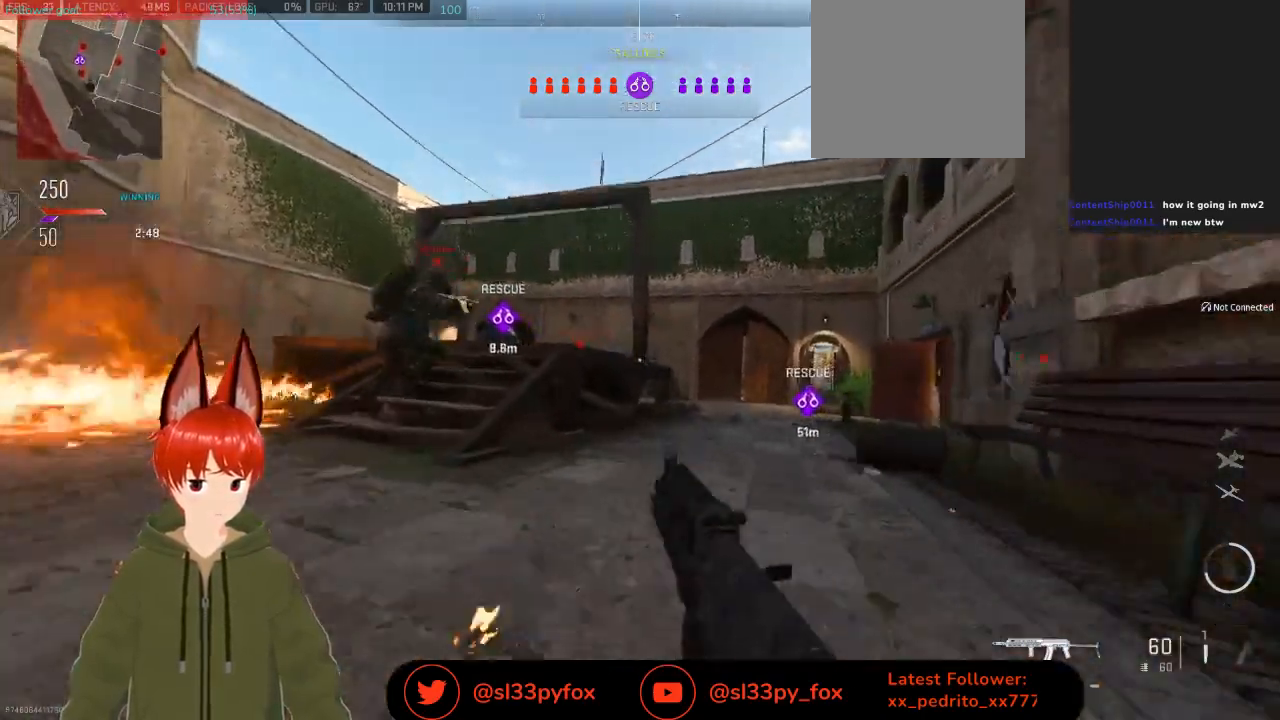
{"buttons": [], "left_stick": "up-left", "right_stick": "center", "events": [[133, "left_stick", "up-left"], [133, "right_stick", "down-left"], [233, "right_stick", "center"]]}
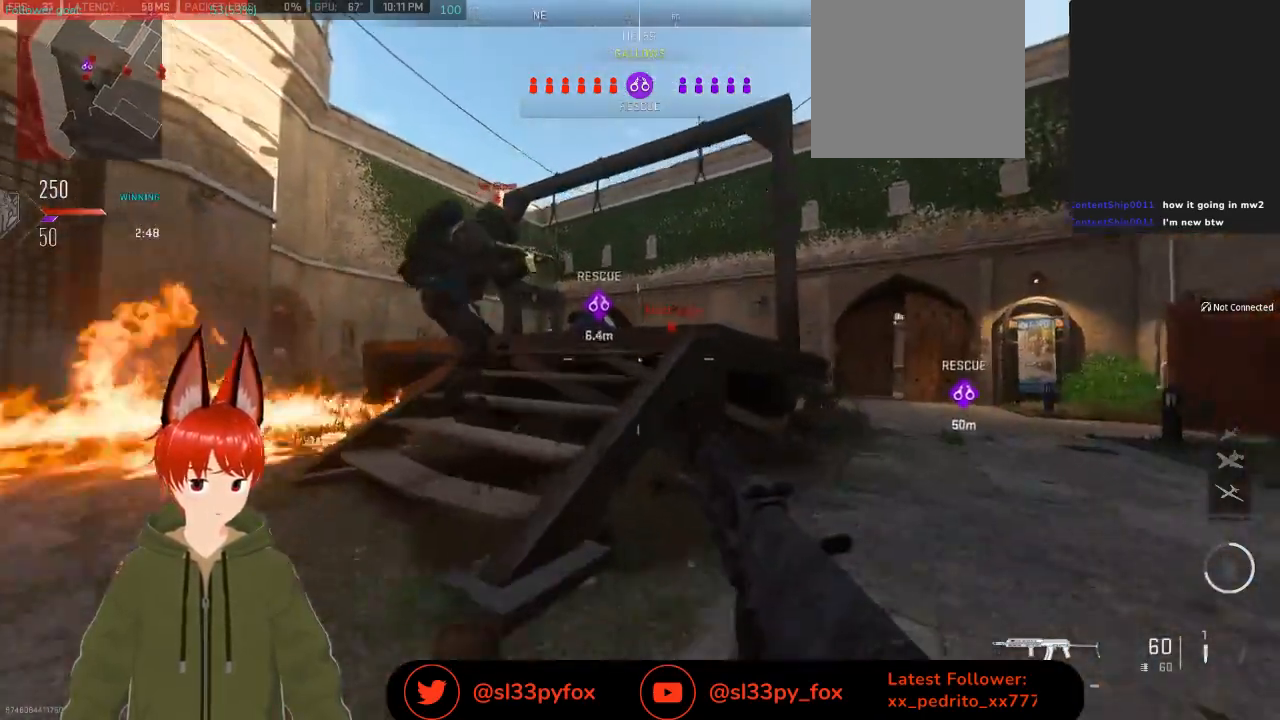
{"buttons": ["L2"], "left_stick": "up", "right_stick": "center", "events": [[233, "L1", "down"], [300, "left_stick", "up"], [333, "L1", "up"], [467, "L2", "down"]]}
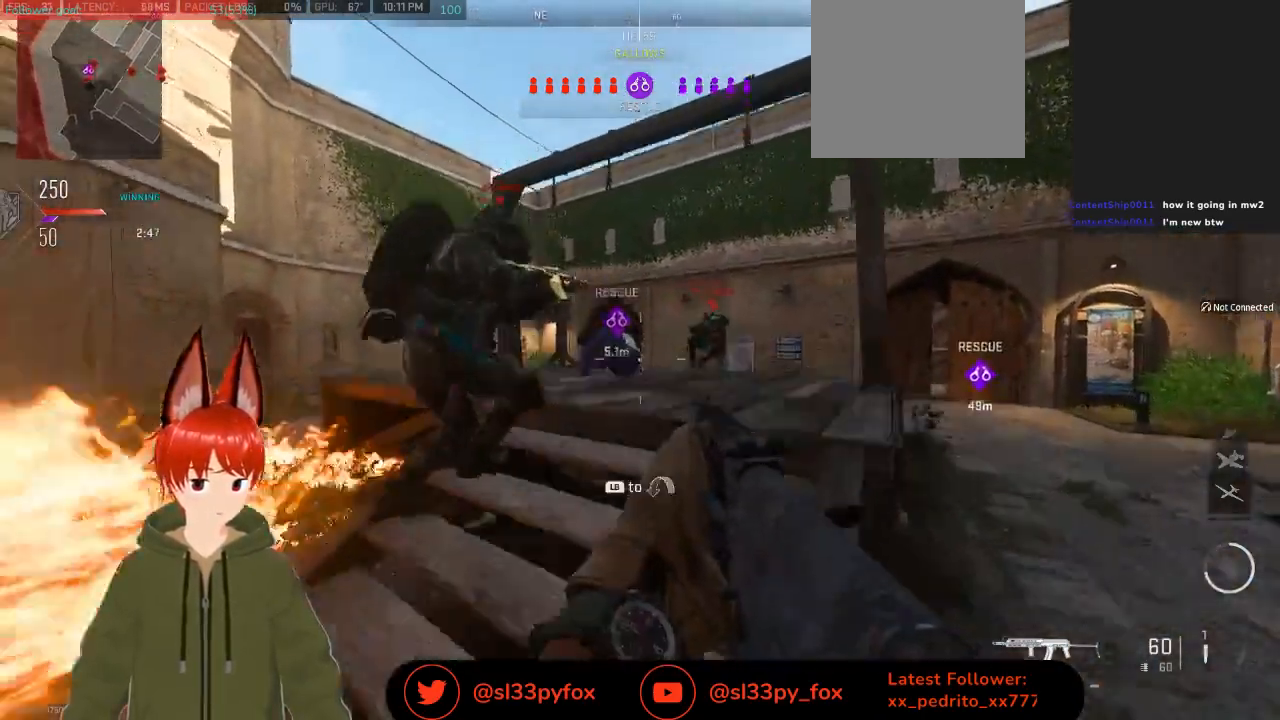
{"buttons": [], "left_stick": "up", "right_stick": "down", "events": [[200, "right_stick", "down"], [300, "left_stick", "up-right"], [467, "left_stick", "up"], [500, "L2", "up"]]}
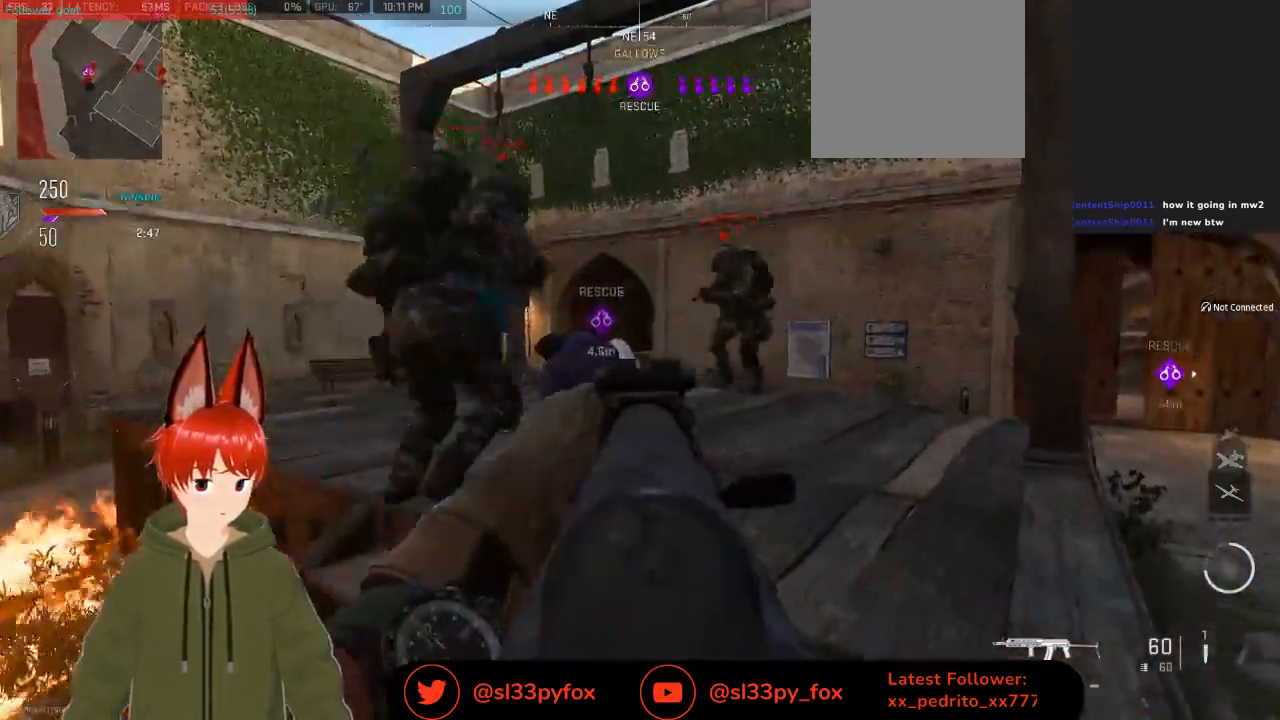
{"buttons": [], "left_stick": "up", "right_stick": "down", "events": []}
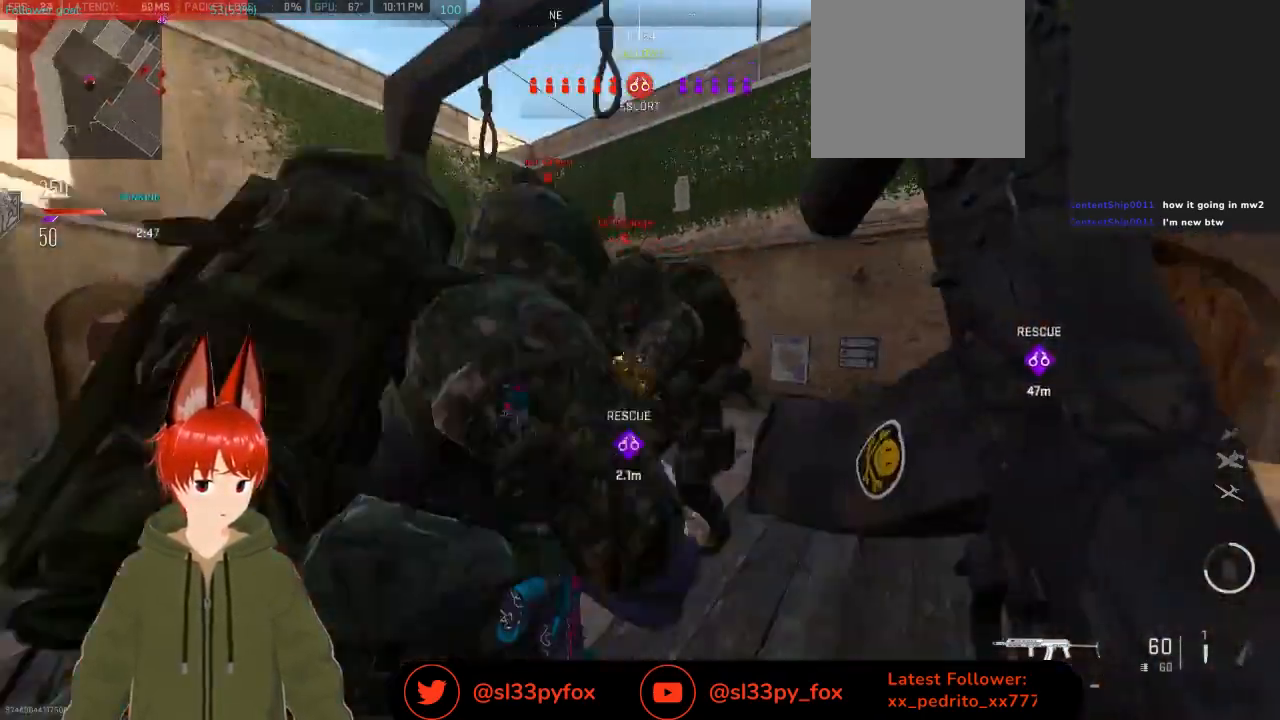
{"buttons": [], "left_stick": "up-left", "right_stick": "center", "events": [[33, "left_stick", "up-left"], [33, "right_stick", "center"], [133, "left_stick", "left"], [467, "left_stick", "up-left"]]}
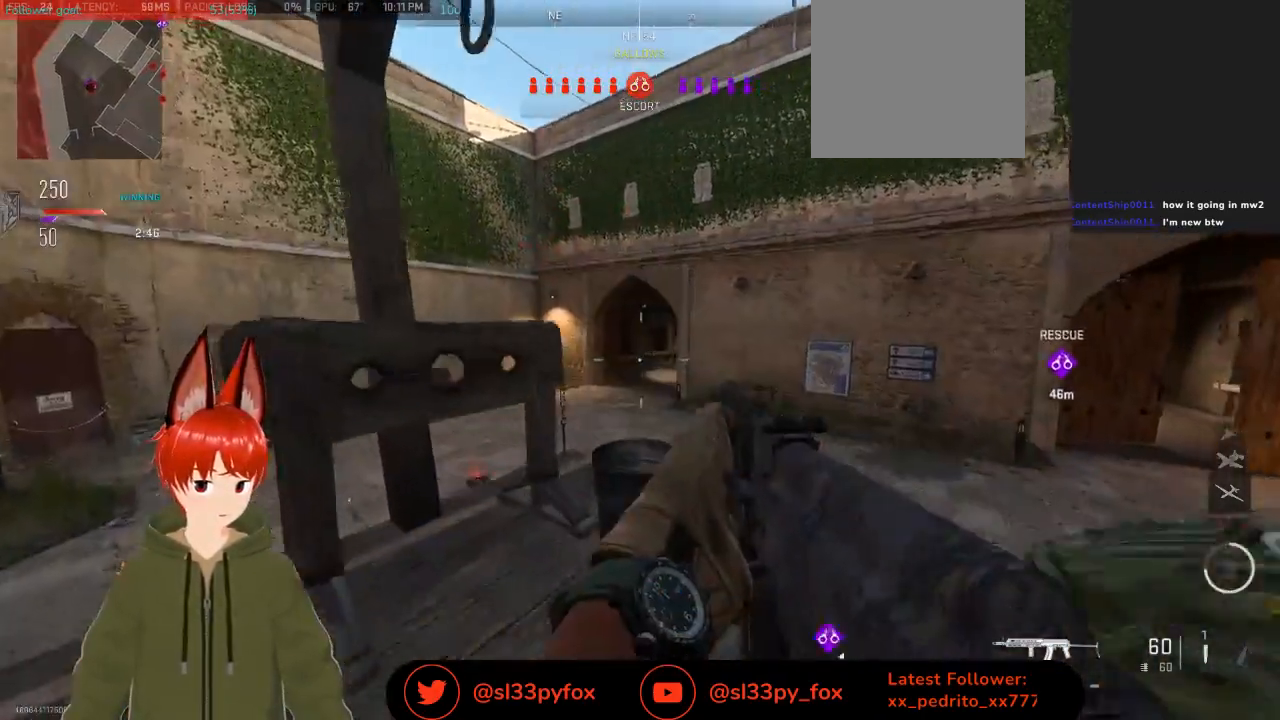
{"buttons": [], "left_stick": "up-left", "right_stick": "center", "events": [[200, "right_stick", "left"], [467, "right_stick", "center"]]}
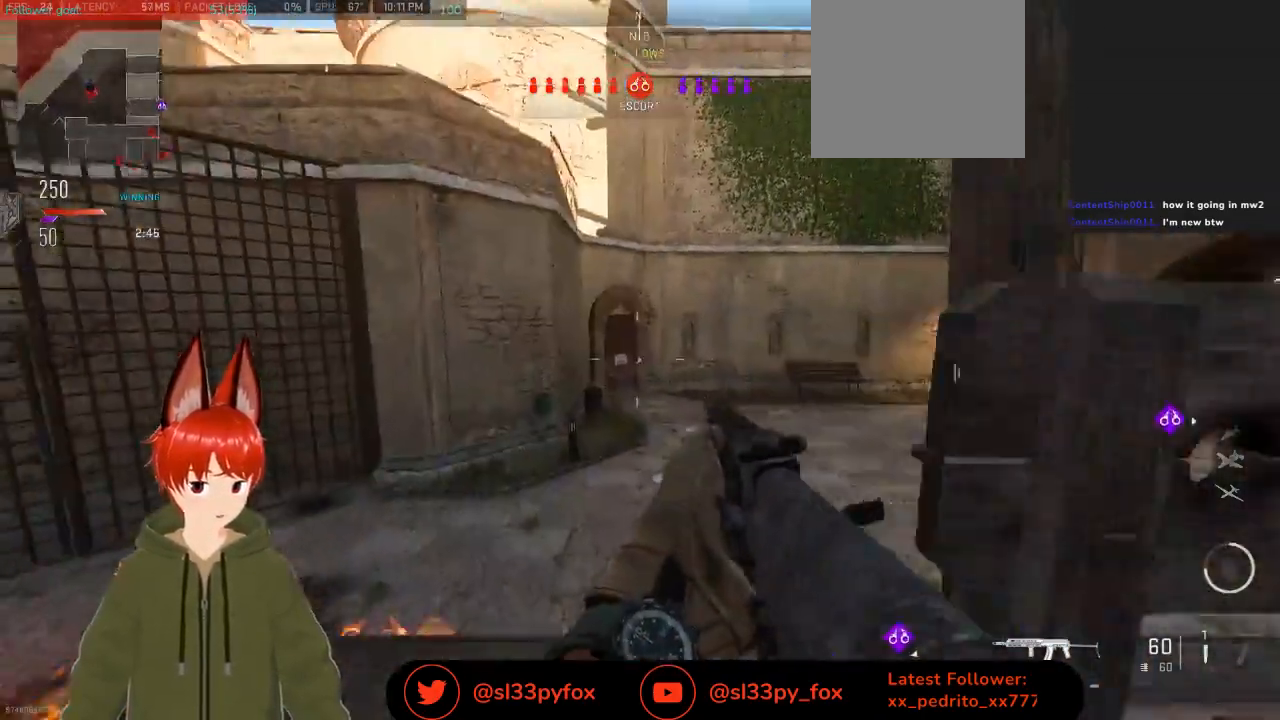
{"buttons": [], "left_stick": "left", "right_stick": "center", "events": [[100, "left_stick", "left"], [100, "right_stick", "right"], [300, "L1", "down"], [300, "right_stick", "center"], [433, "L1", "up"]]}
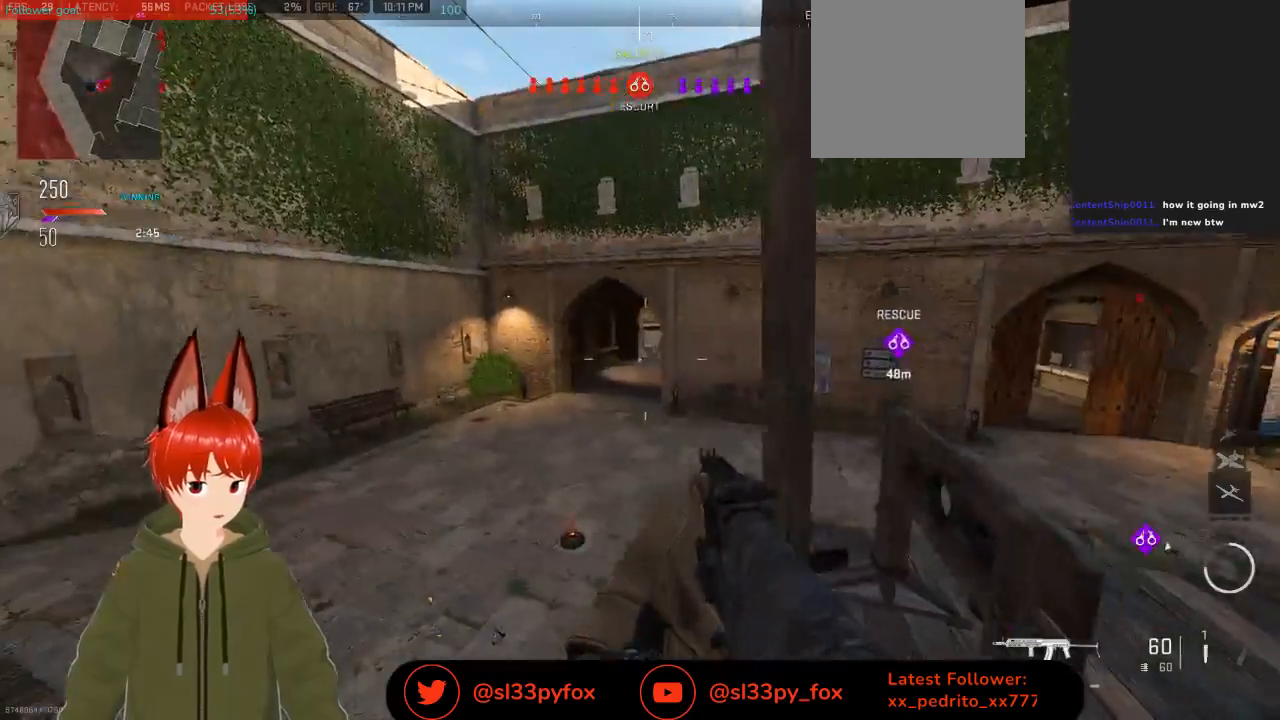
{"buttons": [], "left_stick": "left", "right_stick": "center", "events": [[333, "right_stick", "up-right"], [500, "right_stick", "center"]]}
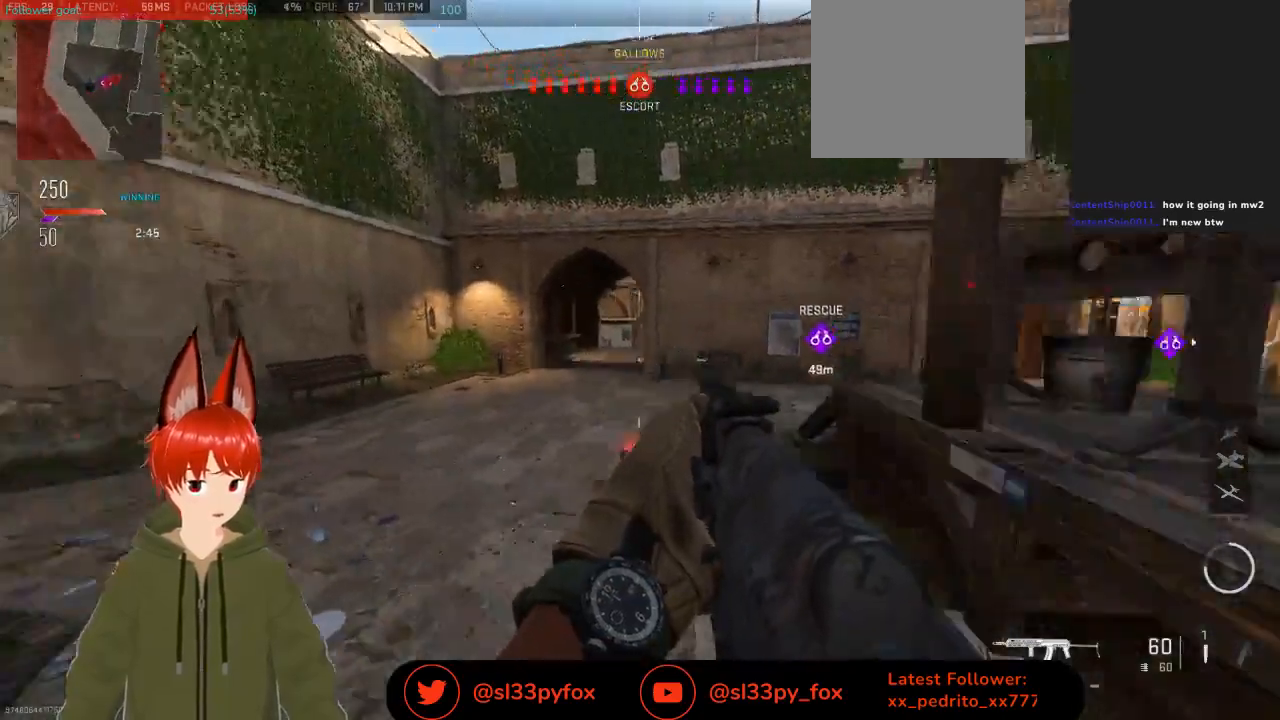
{"buttons": ["L2"], "left_stick": "left", "right_stick": "center", "events": [[67, "L2", "down"]]}
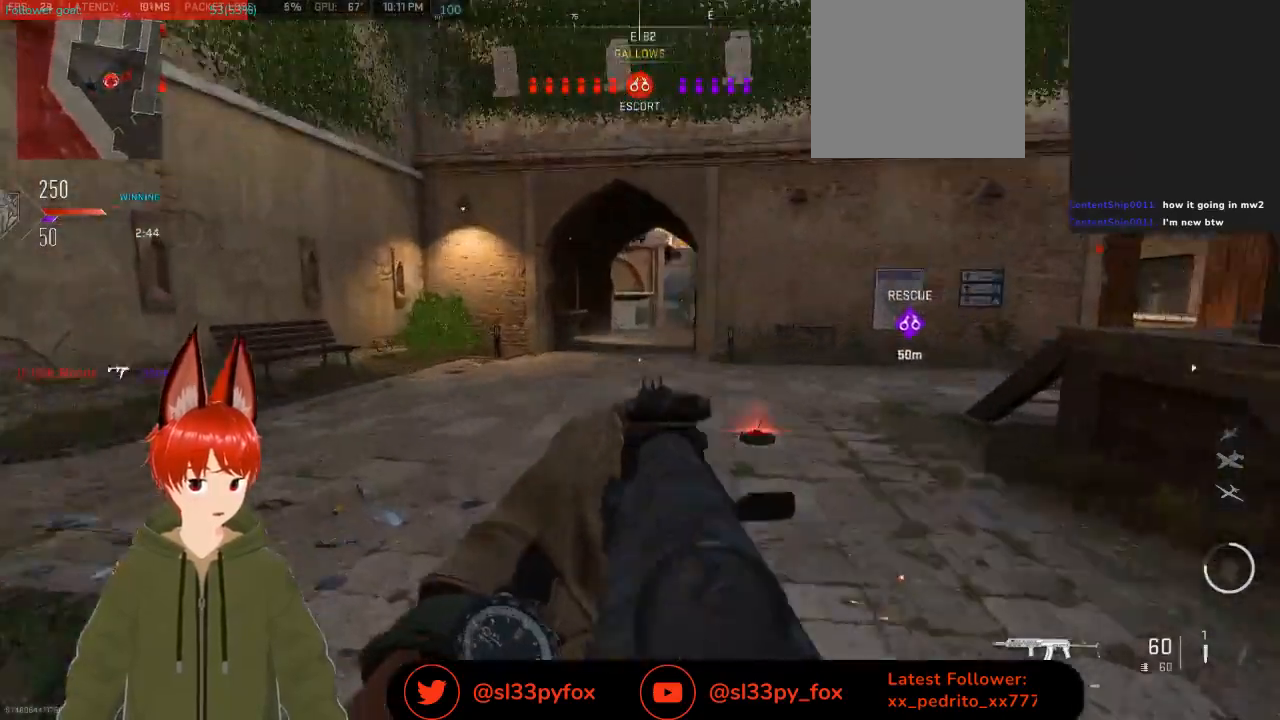
{"buttons": ["L2"], "left_stick": "left", "right_stick": "up-right", "events": [[100, "right_stick", "up-right"], [267, "left_stick", "center"], [333, "left_stick", "right"], [433, "left_stick", "center"], [500, "left_stick", "left"]]}
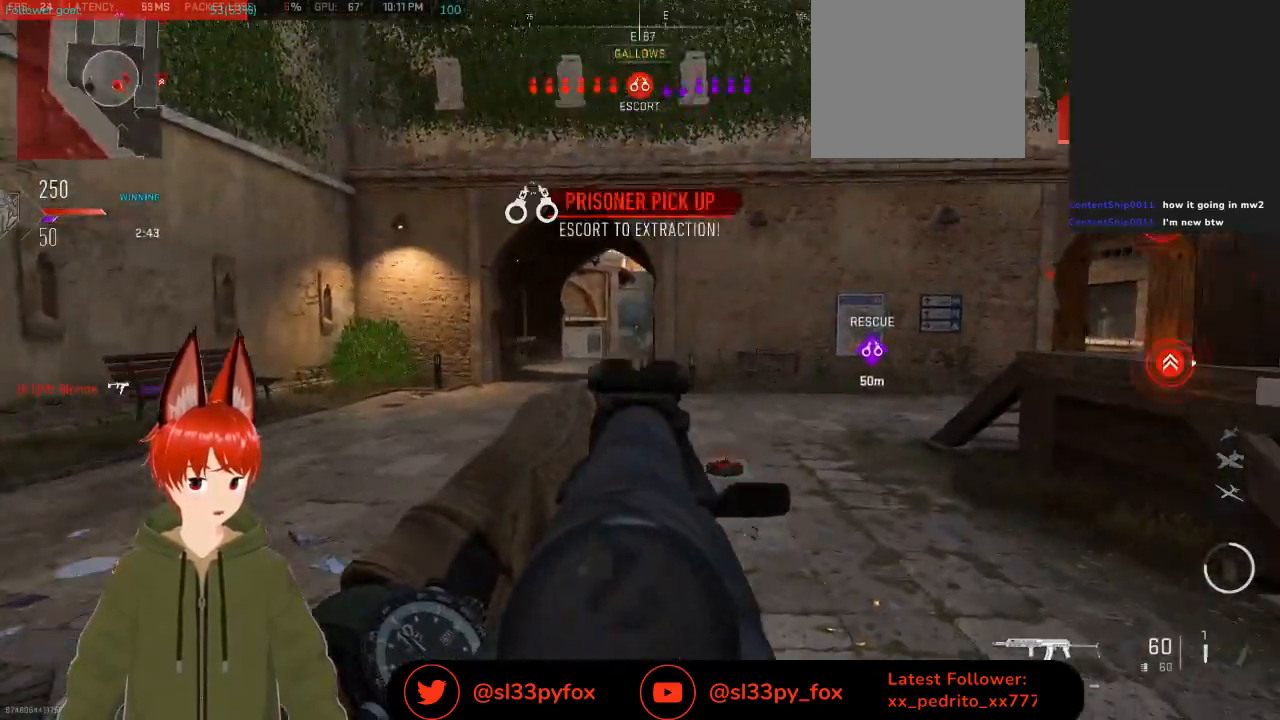
{"buttons": ["L2"], "left_stick": "down-right", "right_stick": "down", "events": [[200, "left_stick", "center"], [367, "left_stick", "right"], [367, "right_stick", "center"], [433, "left_stick", "down-right"], [500, "right_stick", "down"]]}
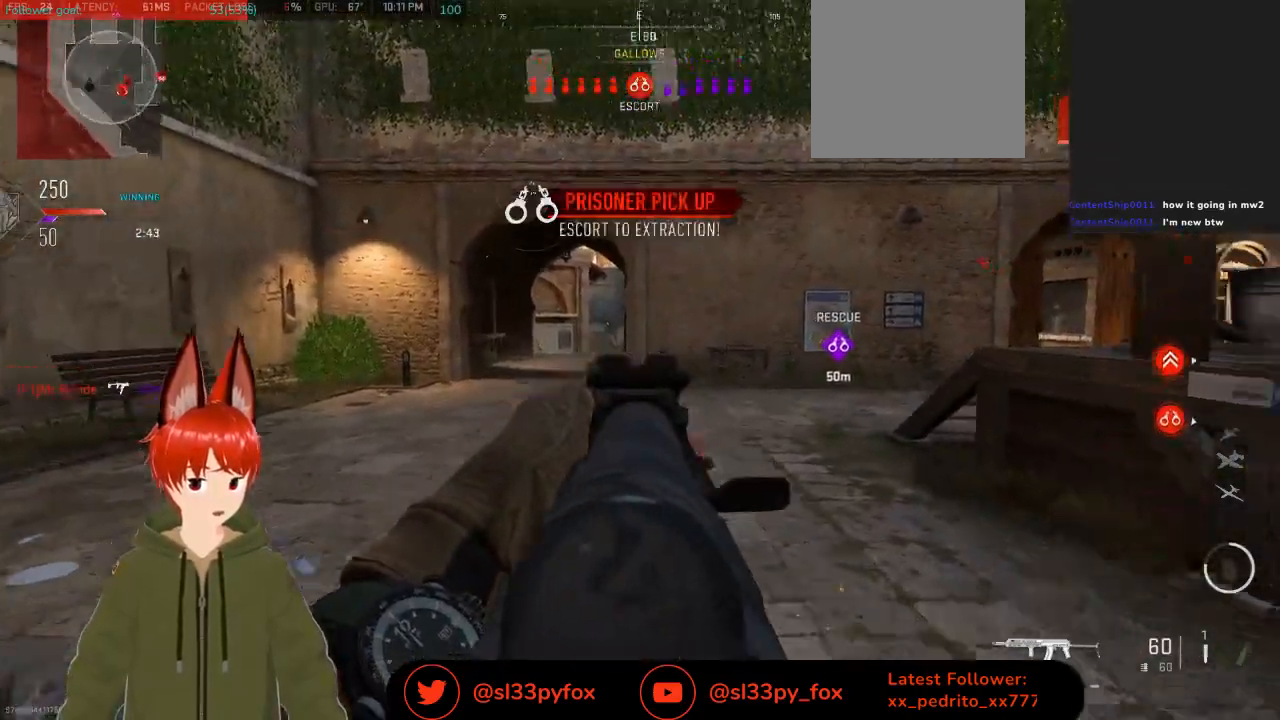
{"buttons": ["L2"], "left_stick": "center", "right_stick": "up", "events": [[67, "left_stick", "down"], [233, "right_stick", "center"], [400, "right_stick", "up-right"], [467, "left_stick", "center"], [467, "right_stick", "up"]]}
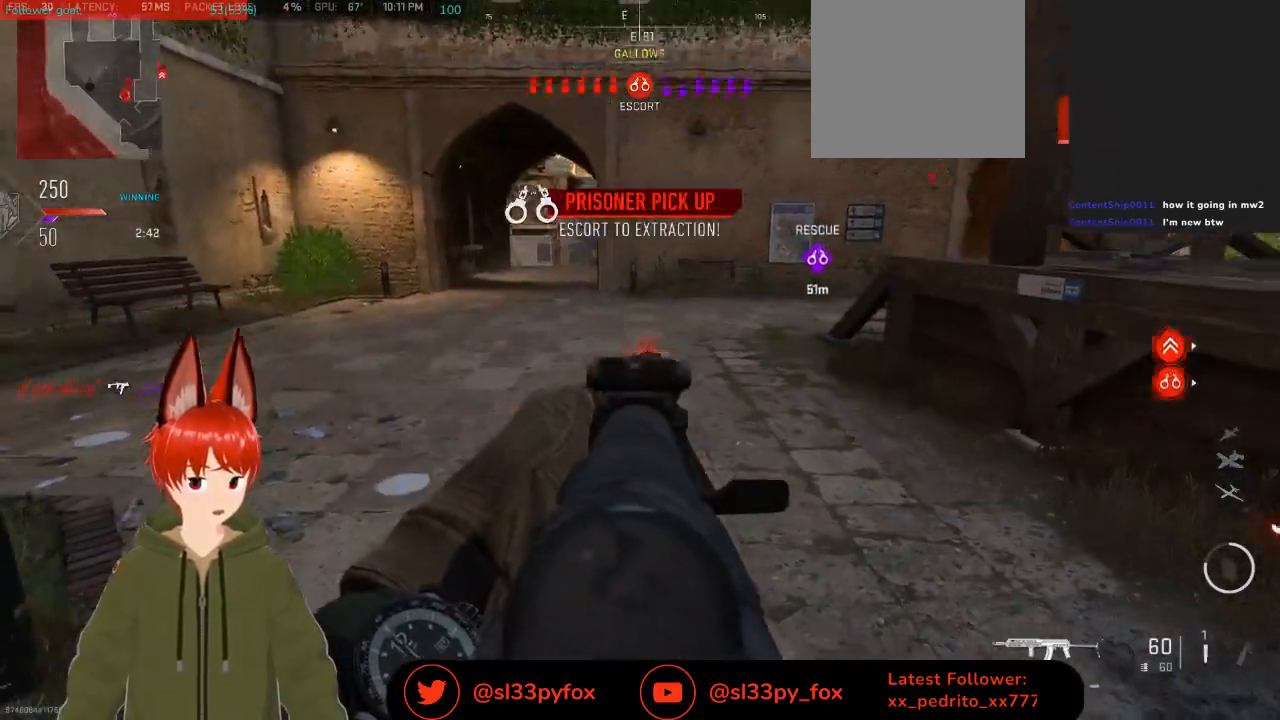
{"buttons": ["L2"], "left_stick": "down-right", "right_stick": "center", "events": [[100, "right_stick", "center"], [233, "R2", "down"], [400, "R2", "up"], [400, "left_stick", "down-right"]]}
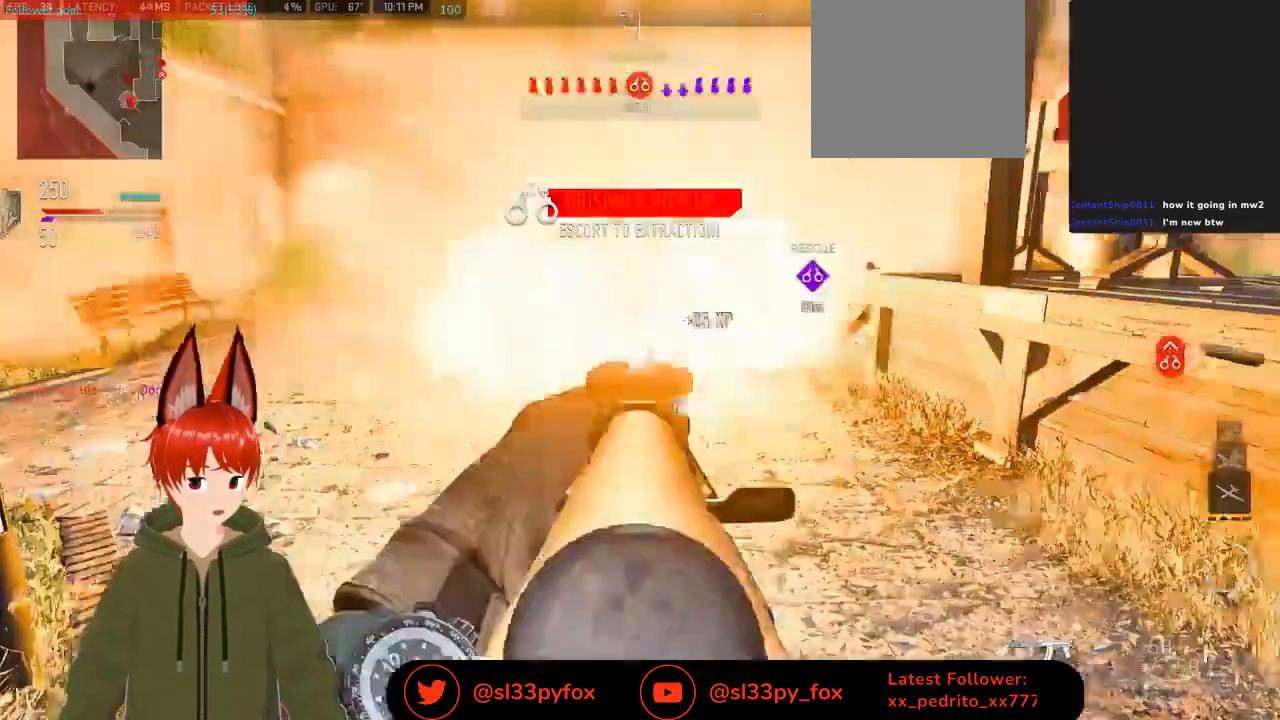
{"buttons": [], "left_stick": "up-right", "right_stick": "center", "events": [[267, "L2", "up"], [267, "right_stick", "right"], [500, "left_stick", "up-right"], [500, "right_stick", "center"]]}
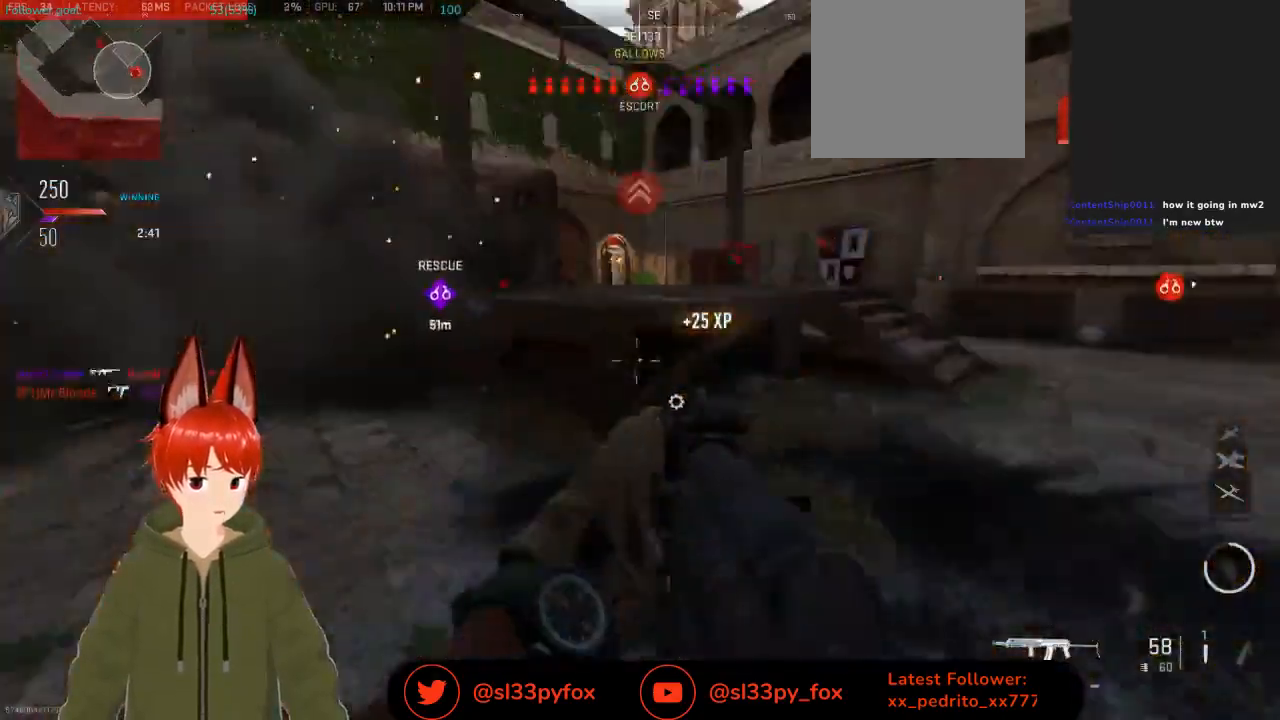
{"buttons": [], "left_stick": "up", "right_stick": "center", "events": [[233, "L1", "down"], [267, "left_stick", "up"], [433, "L1", "up"]]}
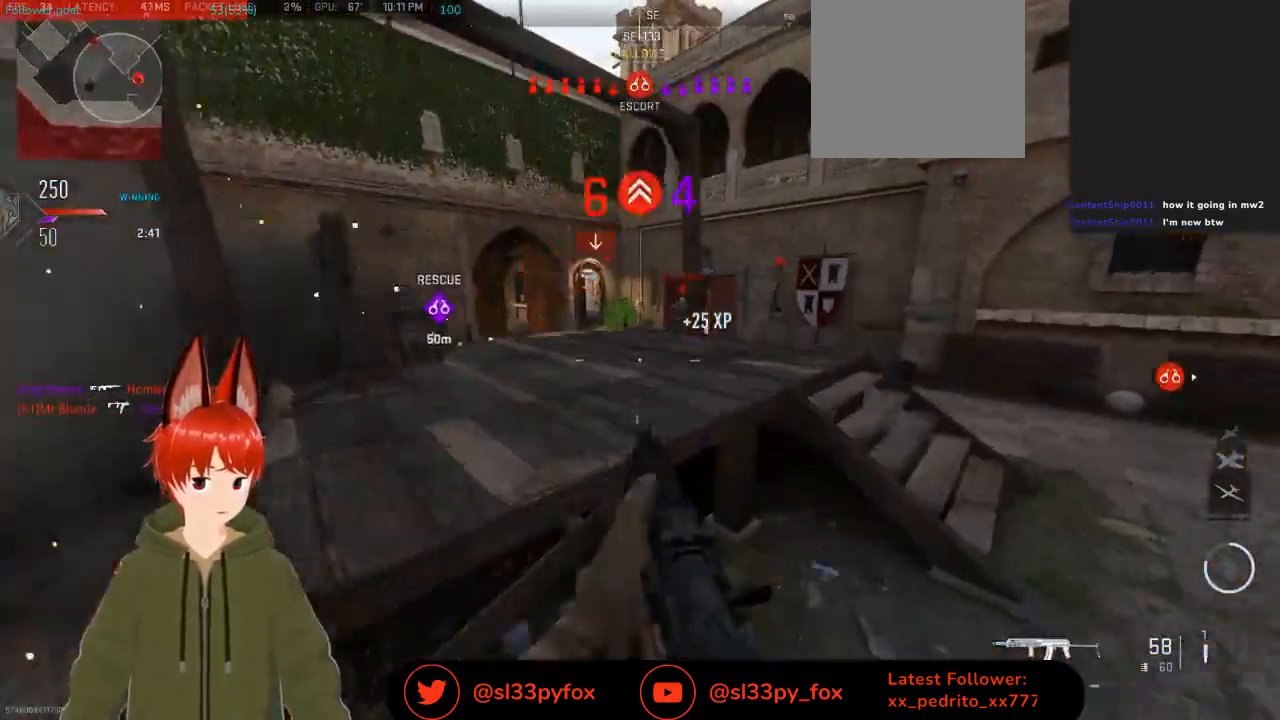
{"buttons": [], "left_stick": "up", "right_stick": "up-left", "events": [[267, "L1", "down"], [300, "right_stick", "up-left"], [400, "L1", "up"], [433, "L1", "down"], [467, "L1", "up"]]}
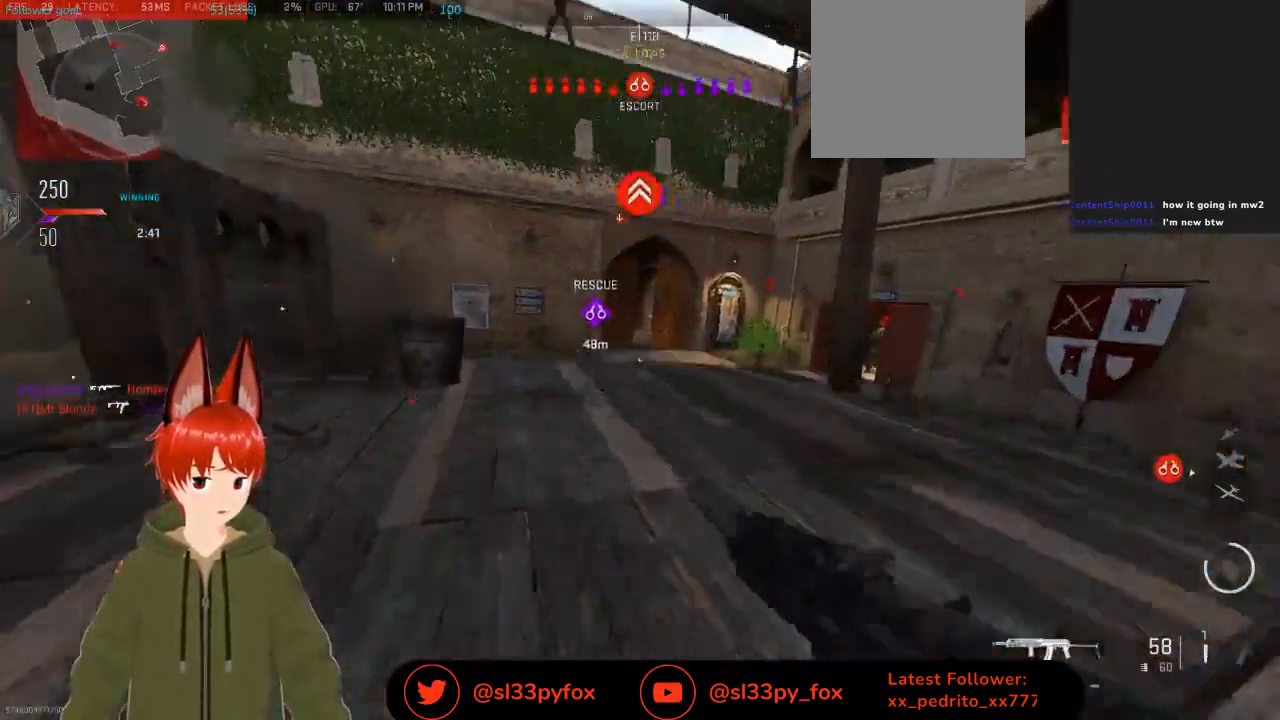
{"buttons": ["L2"], "left_stick": "right", "right_stick": "up", "events": [[33, "right_stick", "center"], [100, "left_stick", "up-right"], [300, "L2", "down"], [367, "left_stick", "right"], [367, "right_stick", "up-left"], [467, "right_stick", "up"]]}
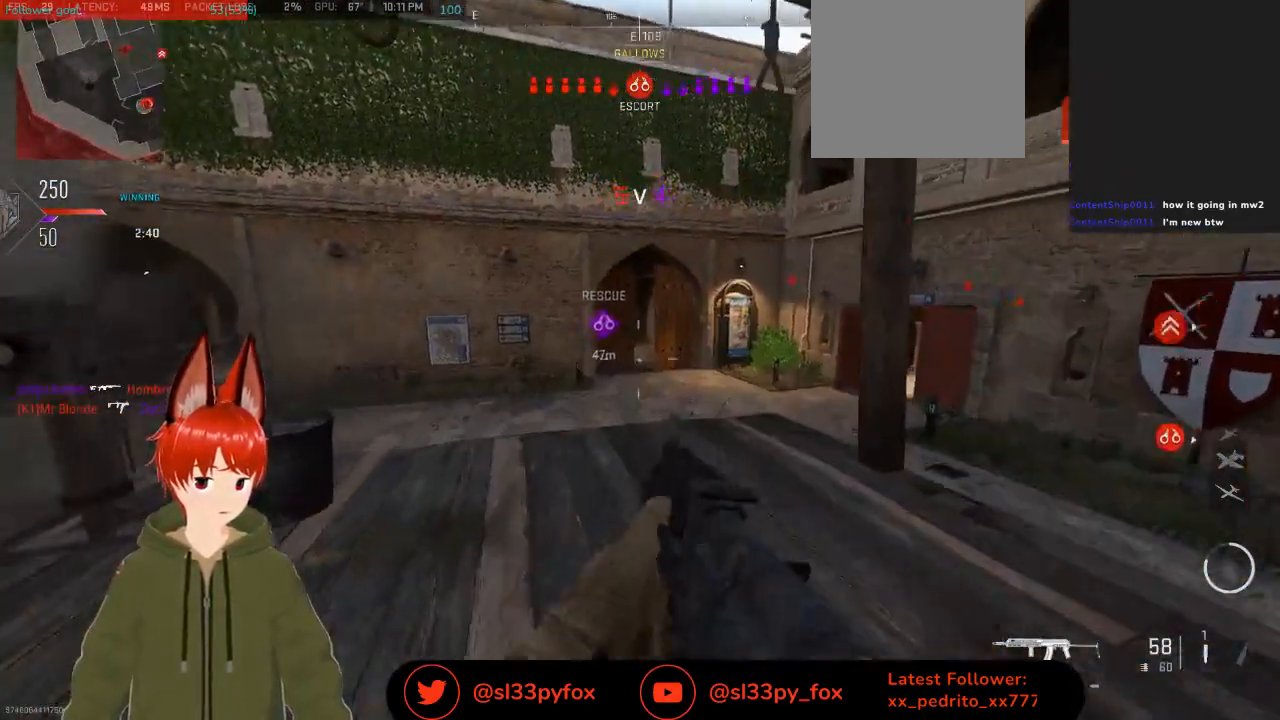
{"buttons": ["L2"], "left_stick": "right", "right_stick": "up-left", "events": [[167, "right_stick", "up-left"]]}
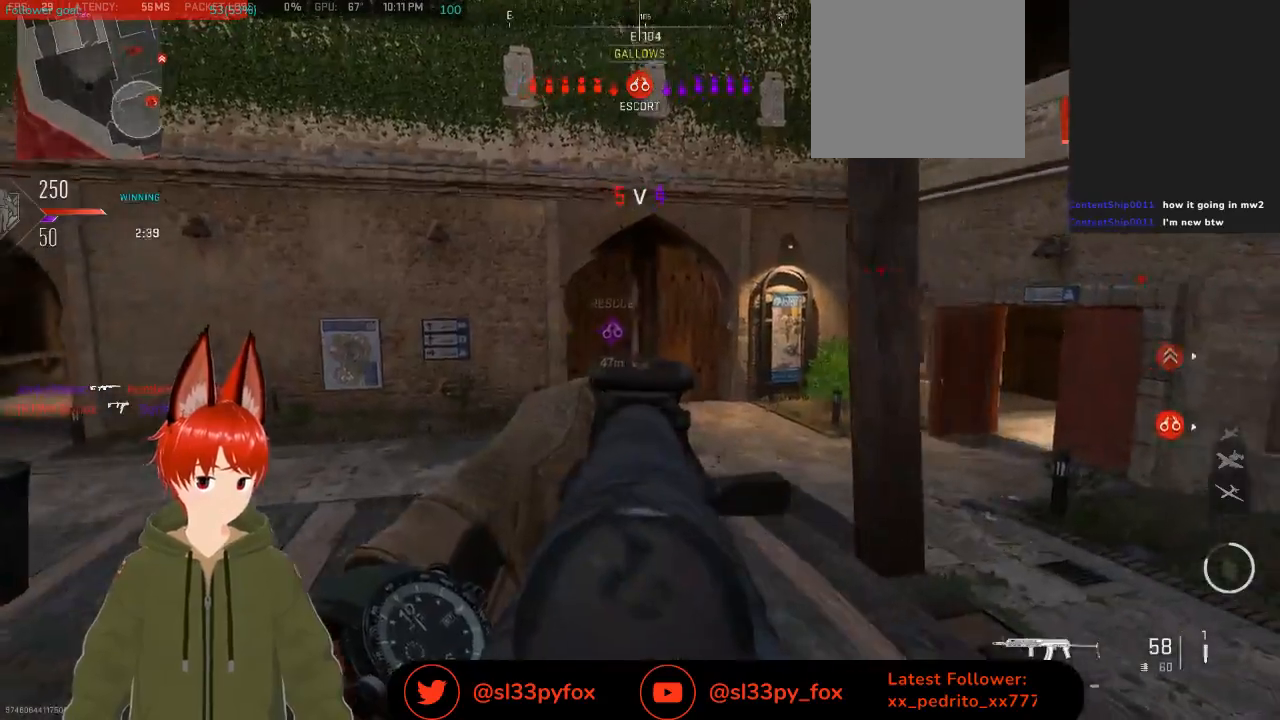
{"buttons": ["L2"], "left_stick": "right", "right_stick": "up-left", "events": []}
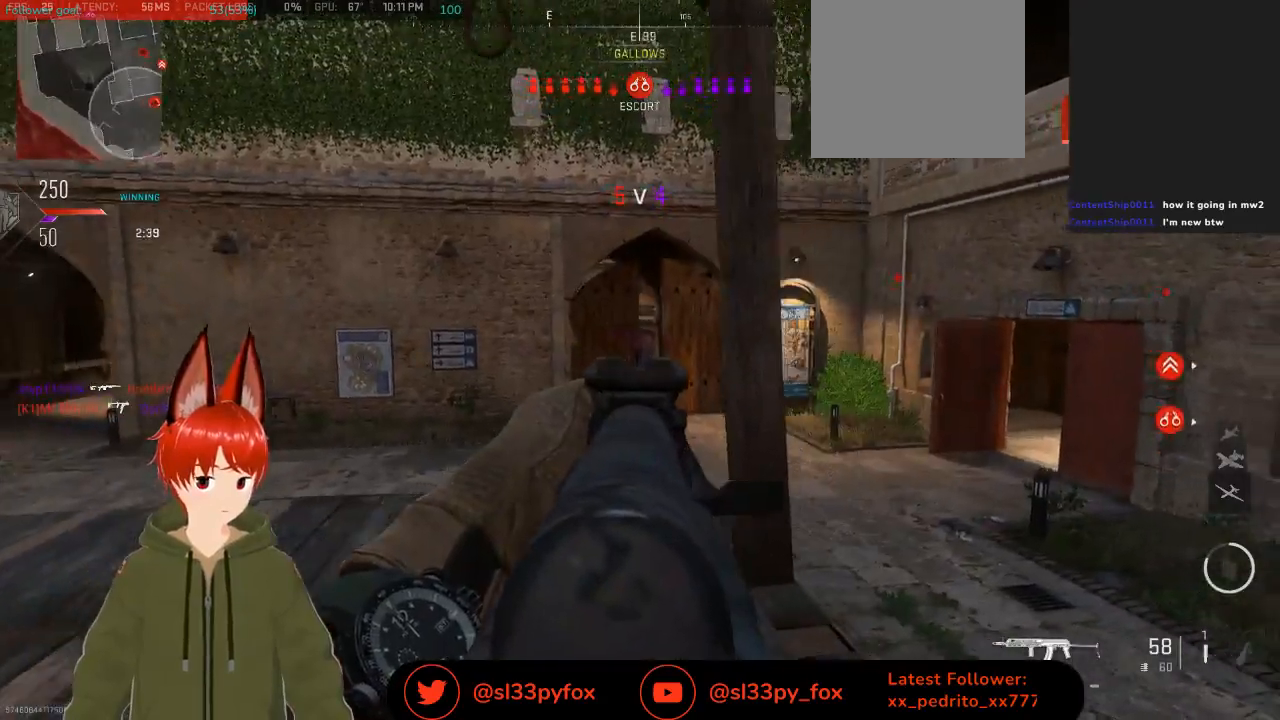
{"buttons": [], "left_stick": "down", "right_stick": "center", "events": [[133, "L2", "up"], [233, "left_stick", "down-right"], [467, "left_stick", "down"], [500, "right_stick", "center"]]}
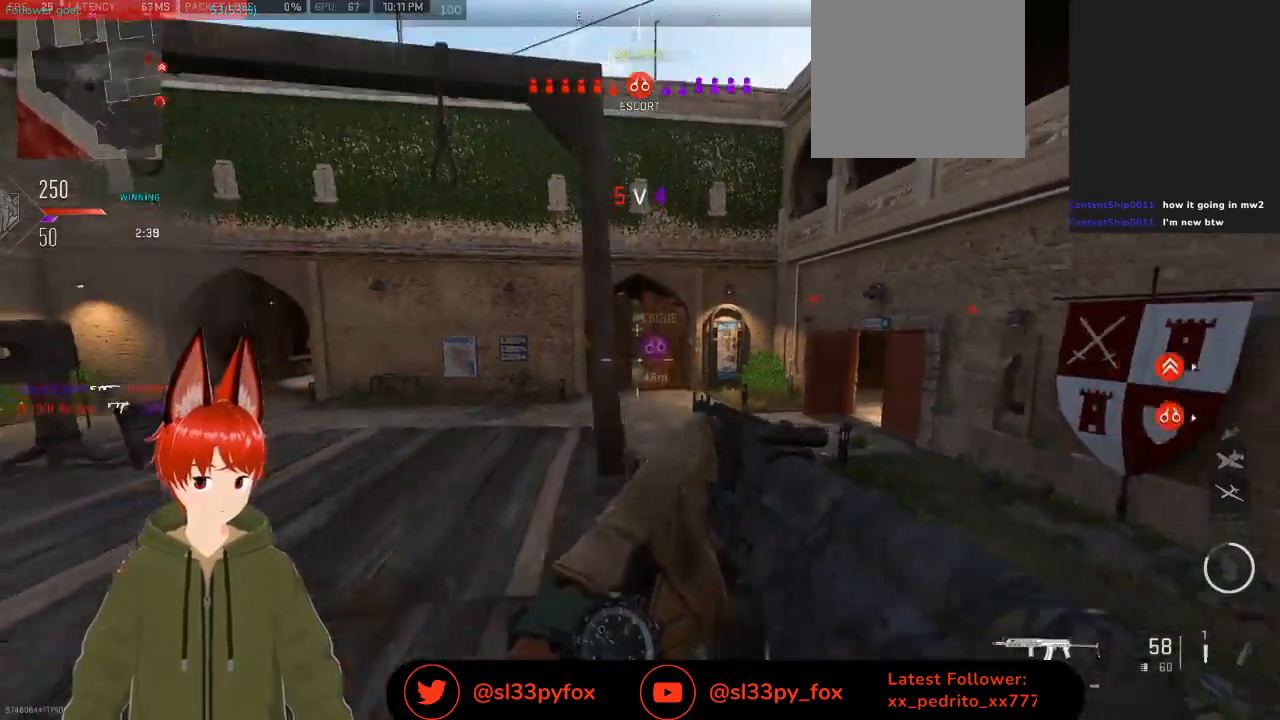
{"buttons": [], "left_stick": "down", "right_stick": "center", "events": []}
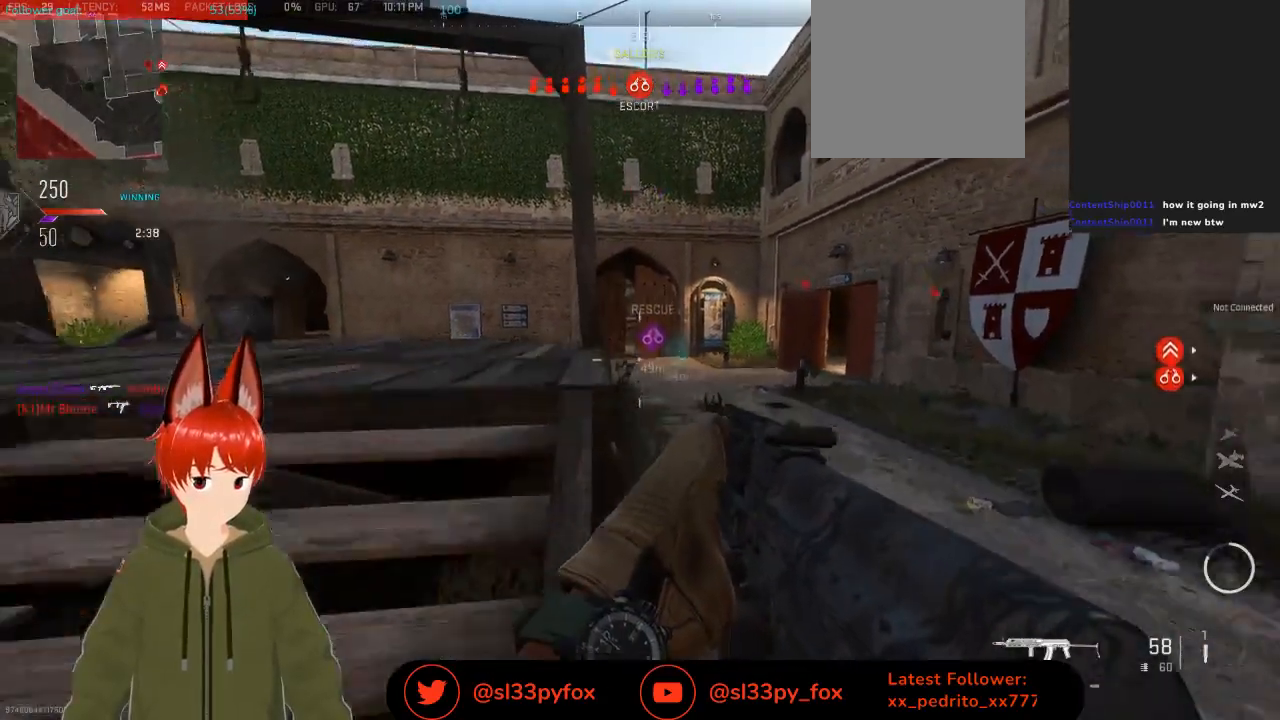
{"buttons": [], "left_stick": "left", "right_stick": "center", "events": [[267, "left_stick", "down-left"], [367, "left_stick", "left"]]}
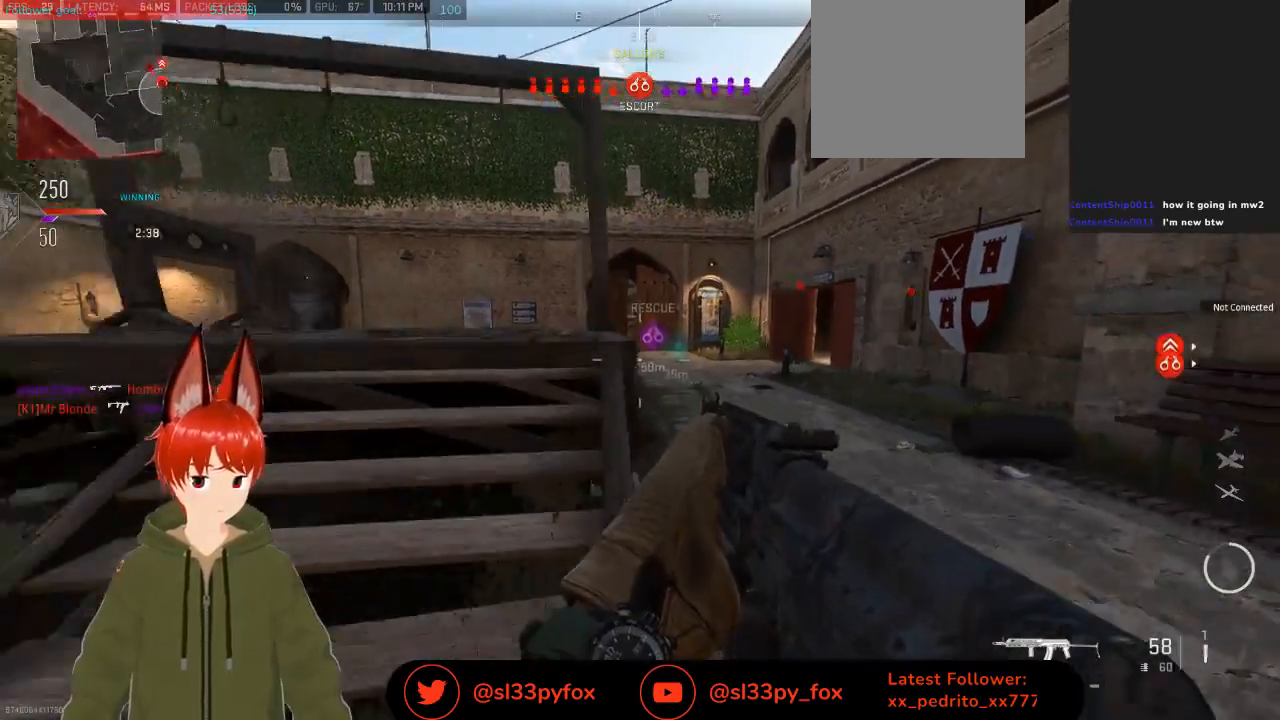
{"buttons": ["L2"], "left_stick": "up-left", "right_stick": "center", "events": [[67, "left_stick", "up-left"], [367, "L2", "down"]]}
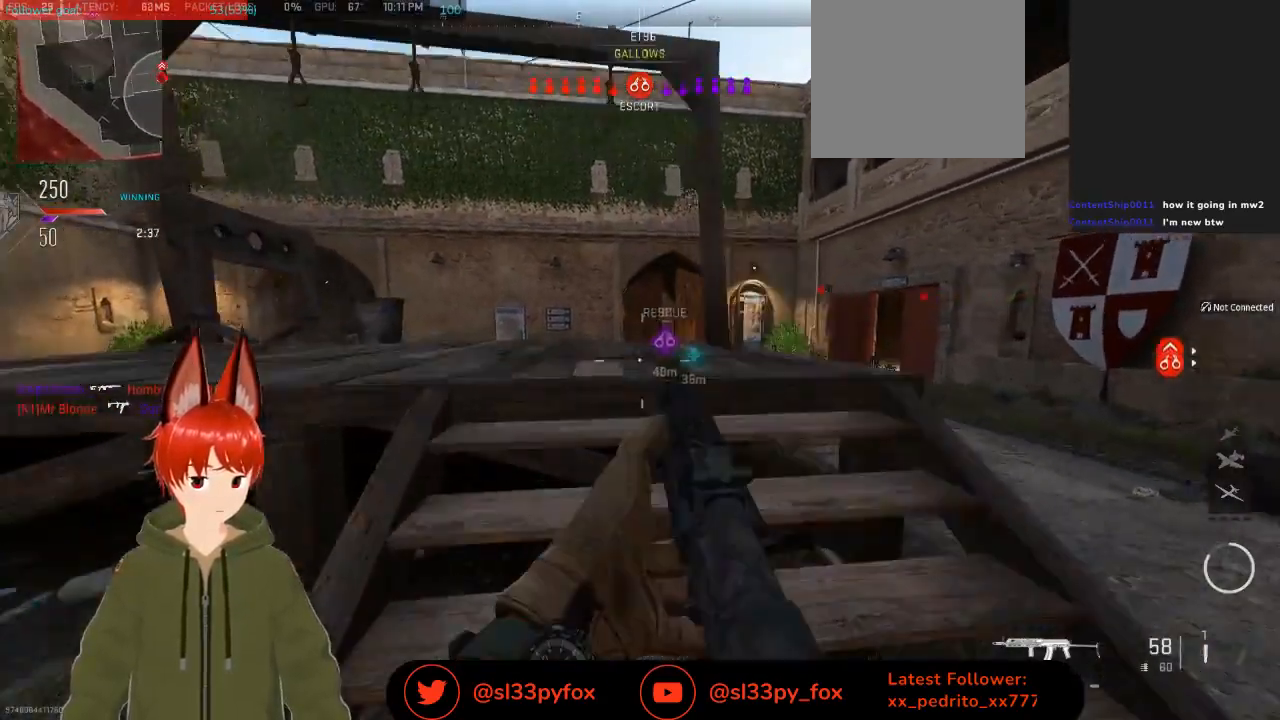
{"buttons": ["L2"], "left_stick": "center", "right_stick": "up-right", "events": [[67, "left_stick", "up-right"], [200, "left_stick", "right"], [267, "right_stick", "up-right"], [400, "left_stick", "center"]]}
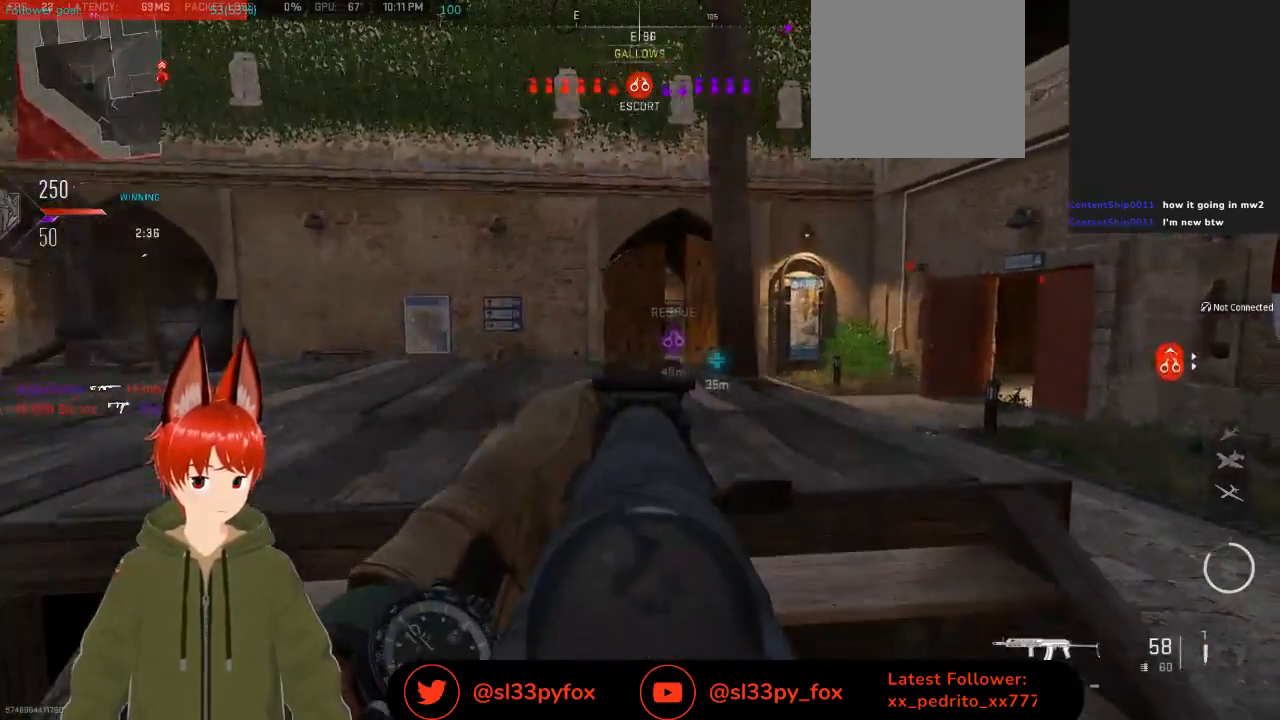
{"buttons": [], "left_stick": "up-left", "right_stick": "center", "events": [[67, "L2", "up"], [67, "left_stick", "left"], [100, "right_stick", "left"], [367, "left_stick", "up-left"], [433, "right_stick", "center"]]}
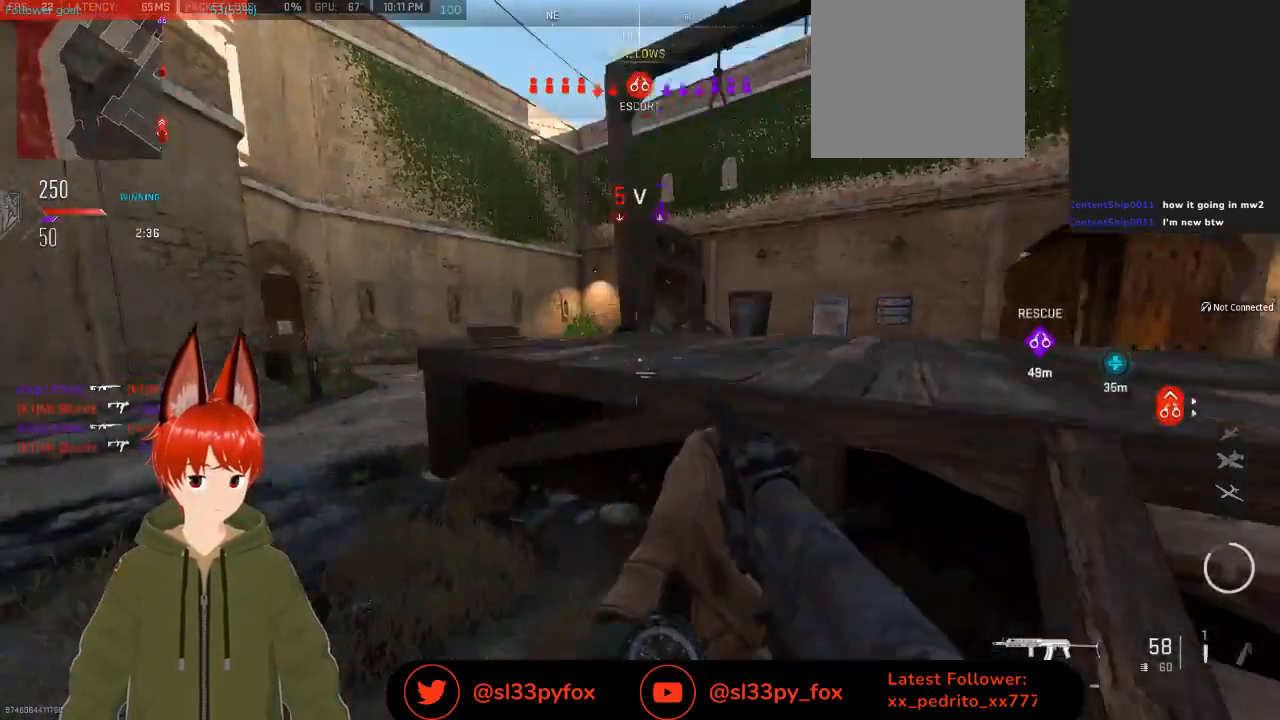
{"buttons": ["L2"], "left_stick": "left", "right_stick": "up-right", "events": [[300, "L2", "down"], [433, "left_stick", "left"], [500, "right_stick", "up-right"]]}
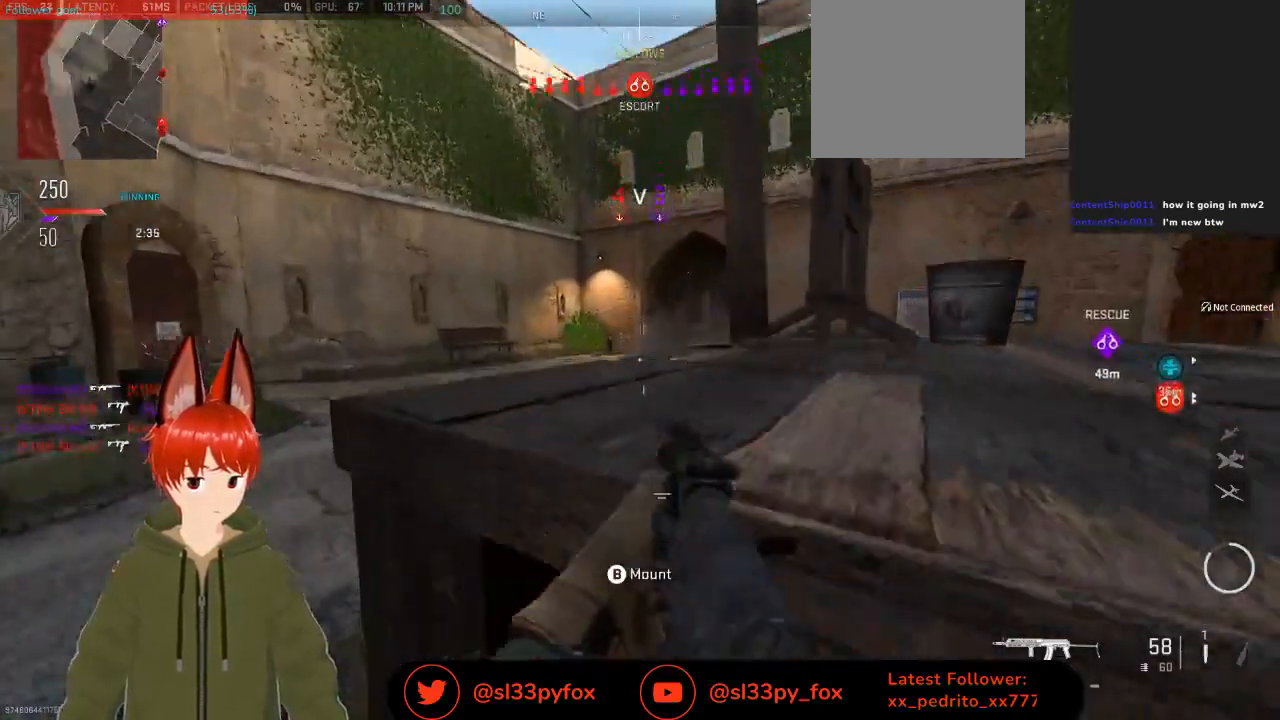
{"buttons": ["L2"], "left_stick": "left", "right_stick": "up-right", "events": []}